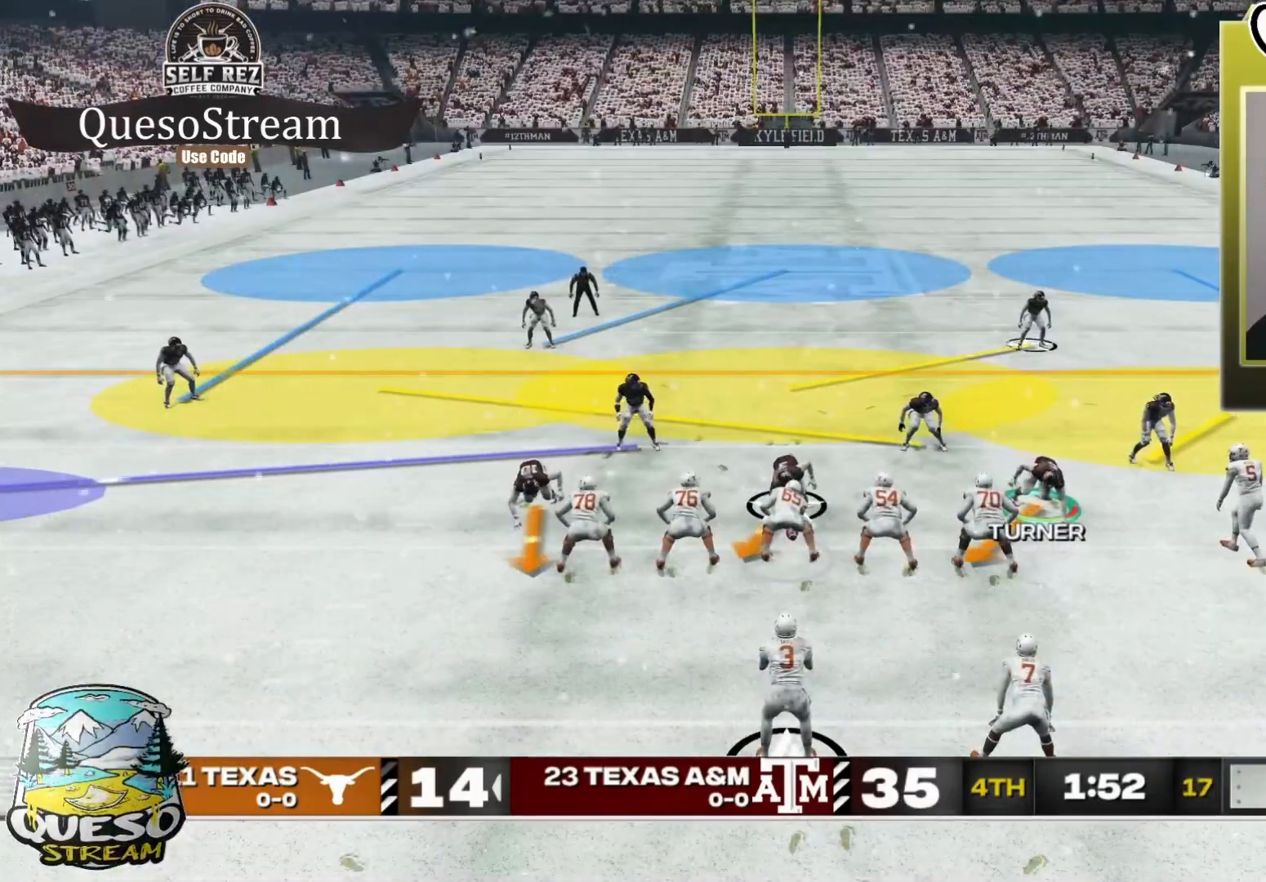
Gameplay with a controller (Xbox layout); each line is a JSON object with the inputs held at the frame after it. "events" lists button and stick changes between this image and that frame as [ms after this image, input, new state], when the widget could be followed in between. Not read: R3.
{"buttons": ["R2"], "left_stick": "down", "right_stick": "center", "events": [[367, "R2", "down"], [367, "left_stick", "down"]]}
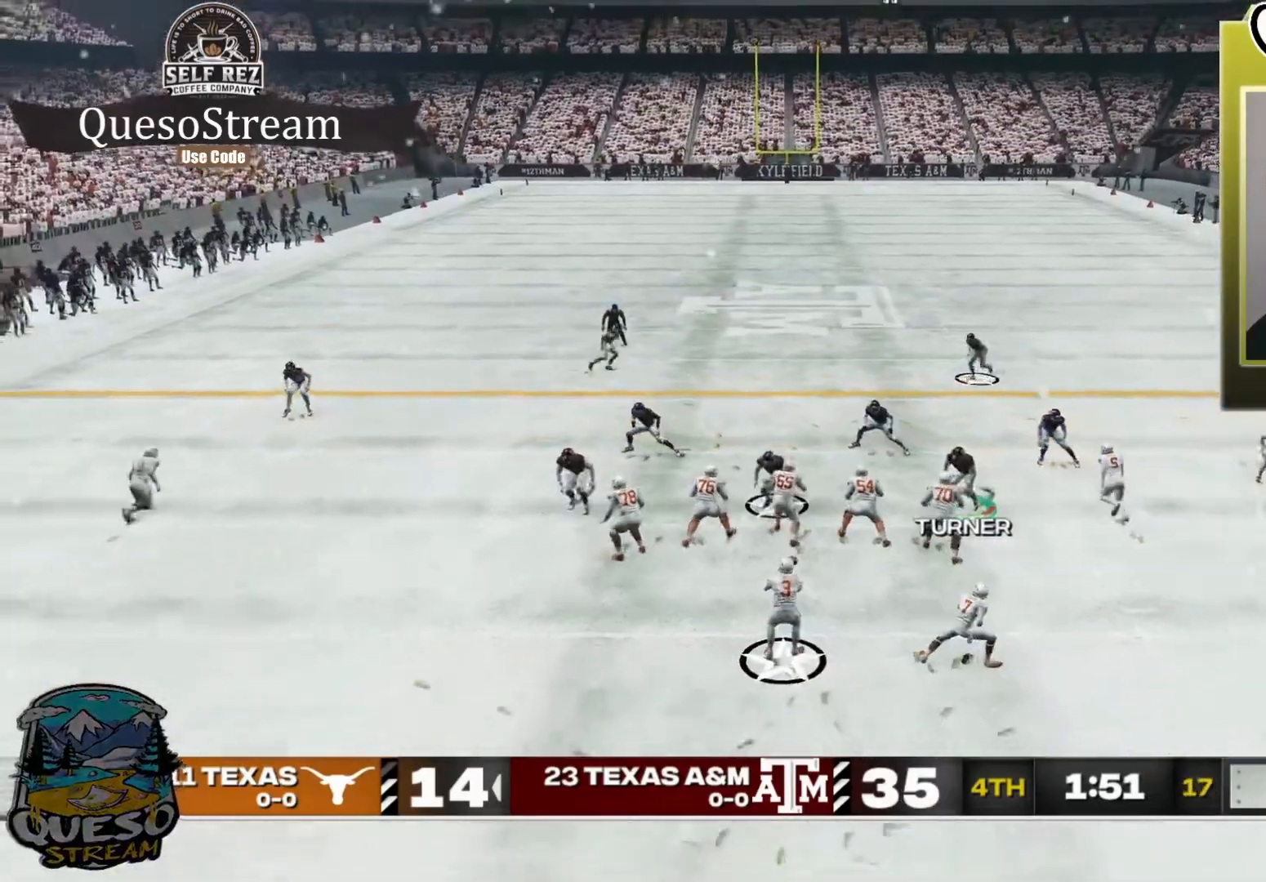
{"buttons": ["R2"], "left_stick": "down-left", "right_stick": "down", "events": [[367, "right_stick", "down"], [433, "left_stick", "down-left"]]}
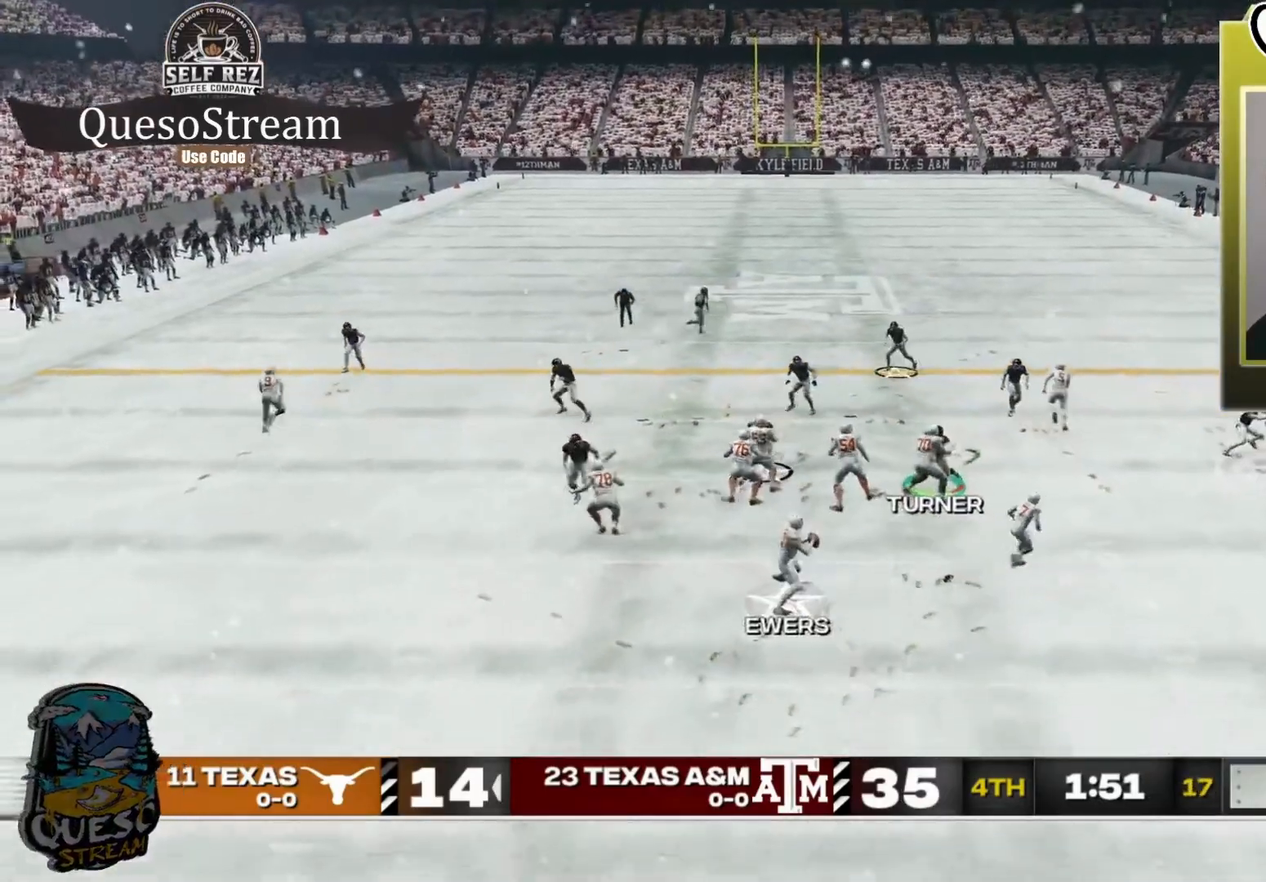
{"buttons": ["R2"], "left_stick": "down-left", "right_stick": "center", "events": [[133, "right_stick", "center"], [300, "right_stick", "down-right"], [433, "right_stick", "center"]]}
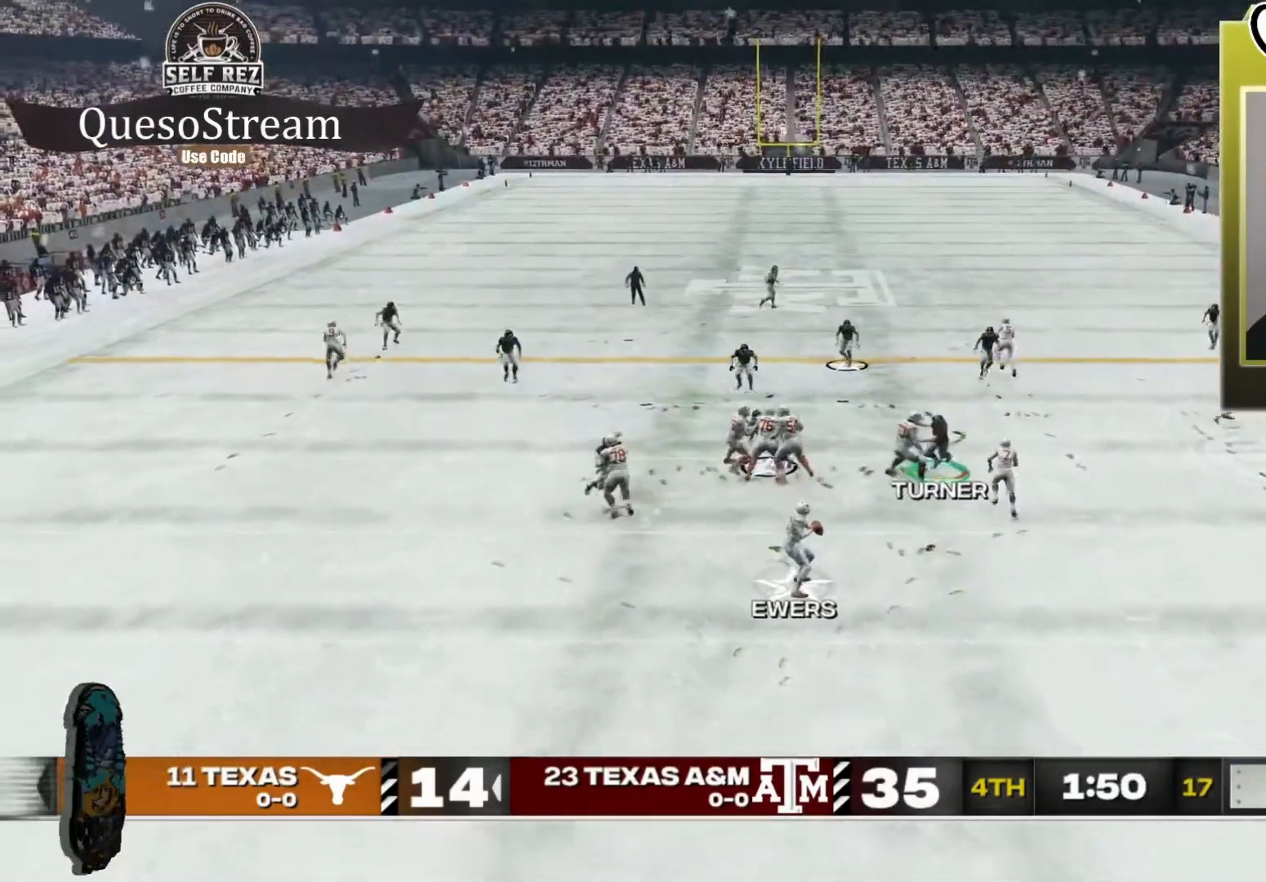
{"buttons": ["R2"], "left_stick": "down-left", "right_stick": "center", "events": []}
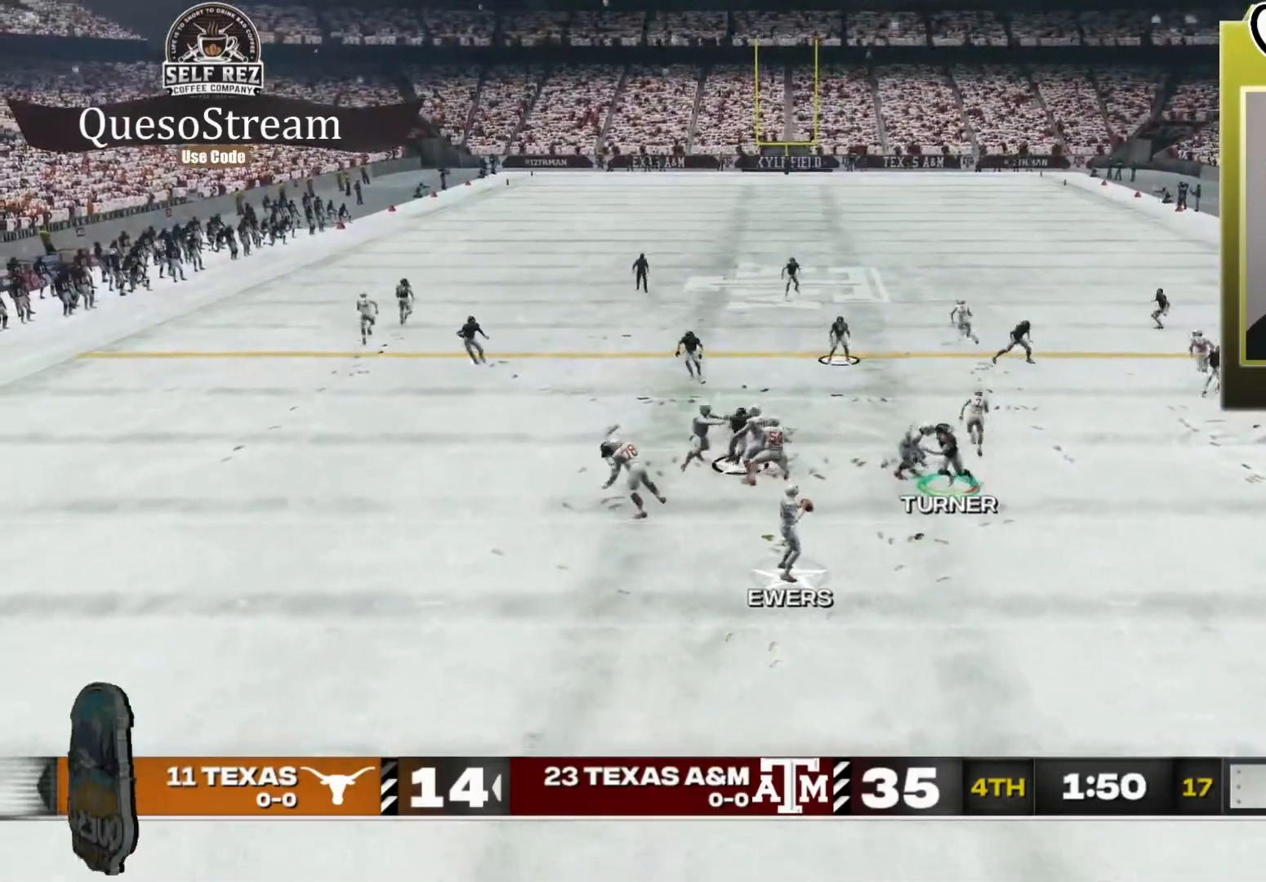
{"buttons": ["R2"], "left_stick": "down-left", "right_stick": "center", "events": []}
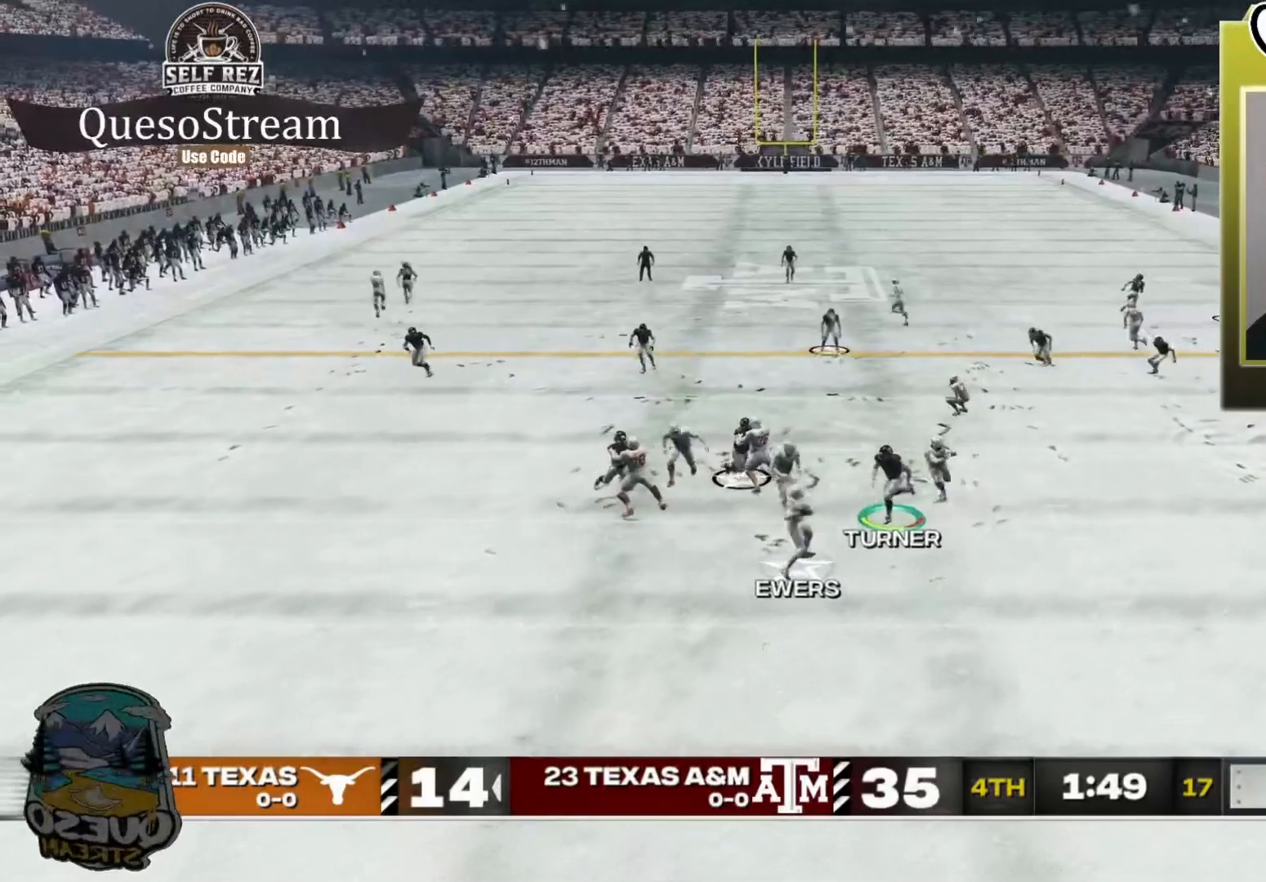
{"buttons": ["R2"], "left_stick": "center", "right_stick": "center", "events": [[33, "X", "down"], [467, "X", "up"], [467, "left_stick", "center"]]}
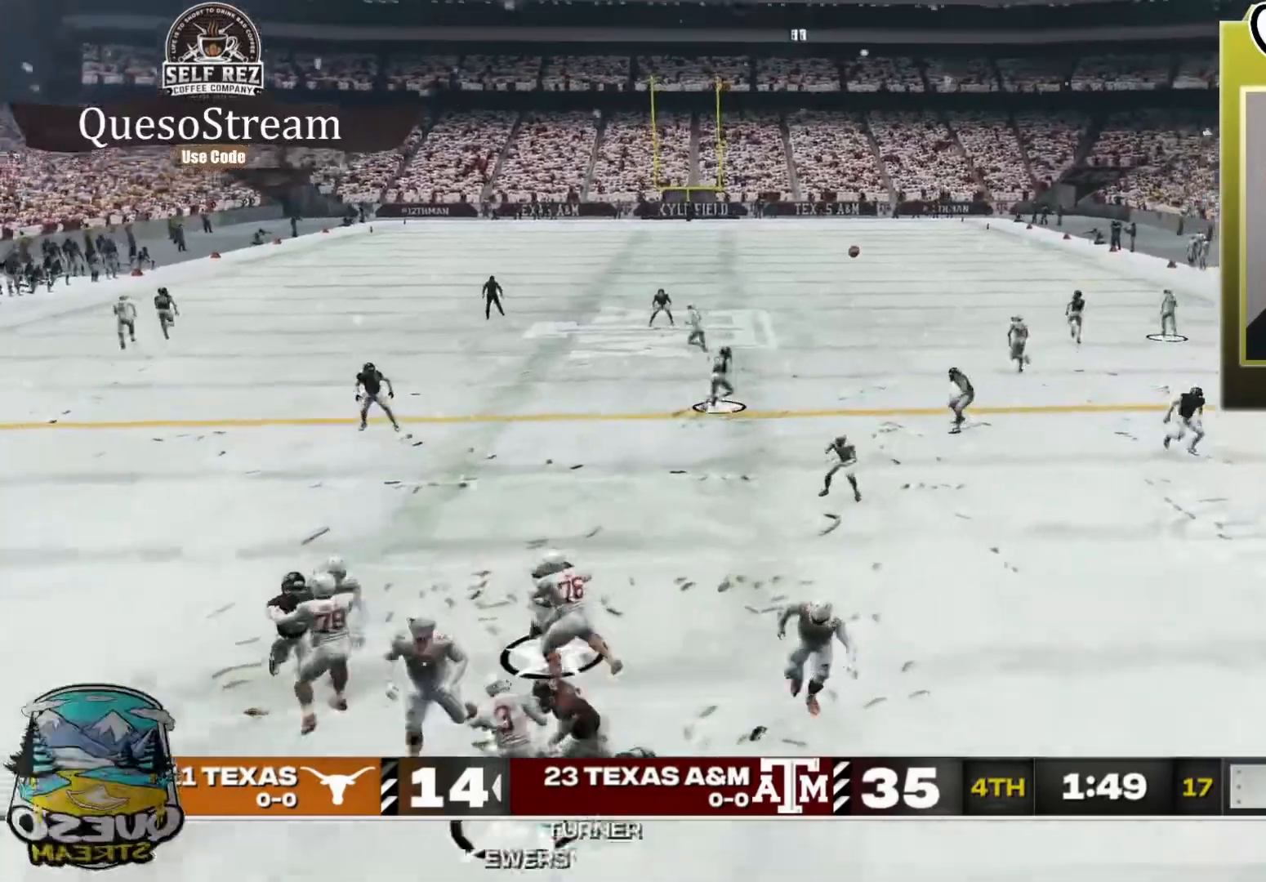
{"buttons": ["B"], "left_stick": "center", "right_stick": "center", "events": [[33, "R2", "up"], [433, "B", "down"]]}
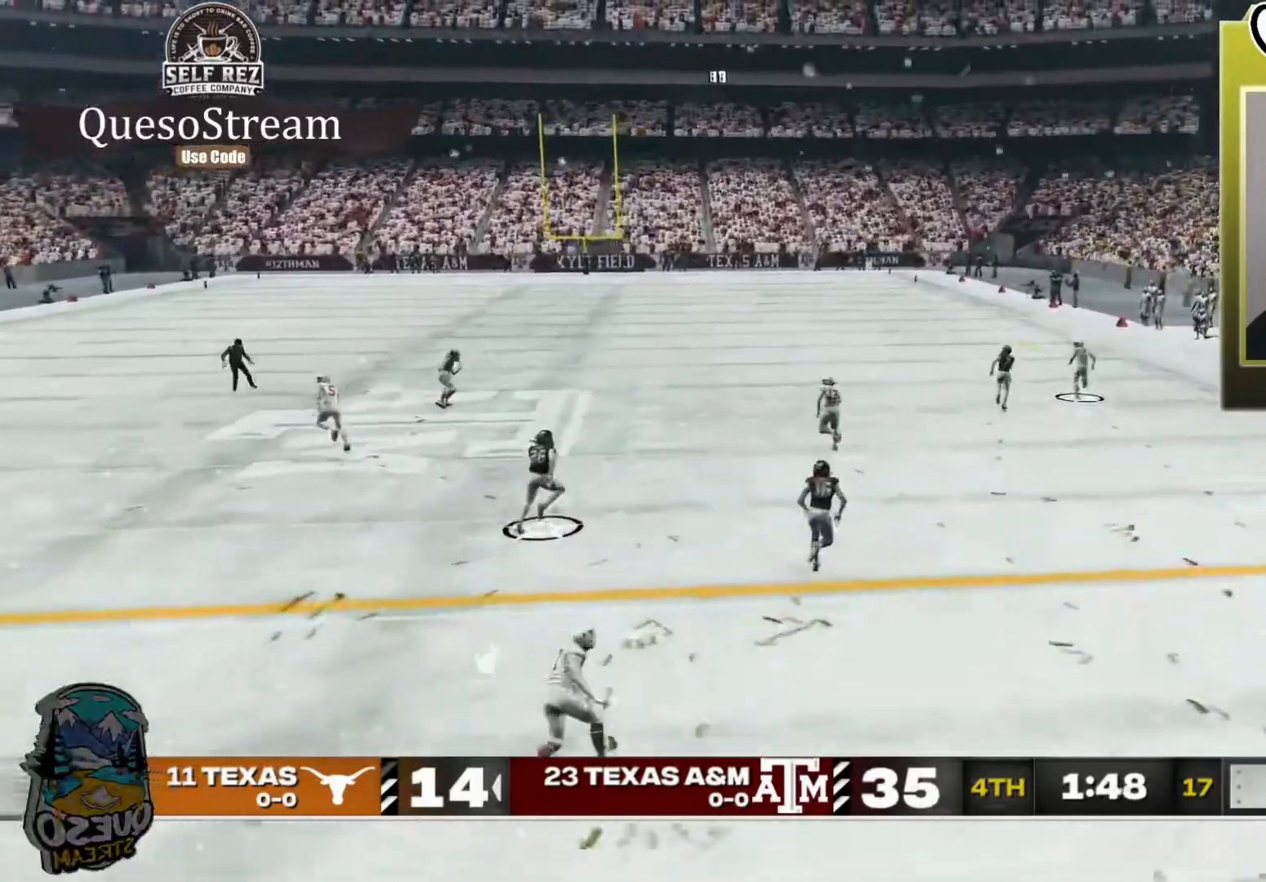
{"buttons": ["Y"], "left_stick": "center", "right_stick": "center", "events": [[33, "B", "up"], [400, "Y", "down"]]}
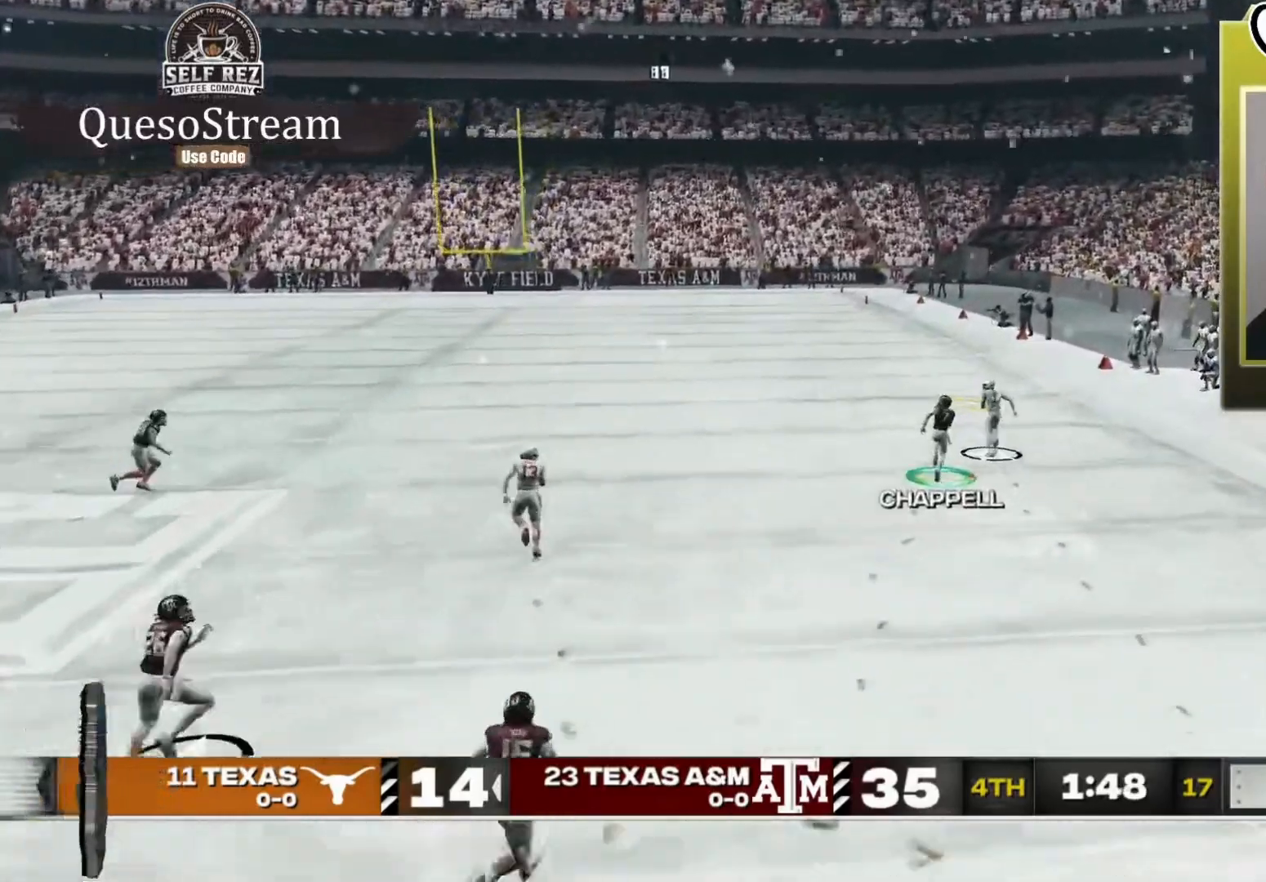
{"buttons": [], "left_stick": "up", "right_stick": "center", "events": [[333, "Y", "up"], [433, "left_stick", "up"]]}
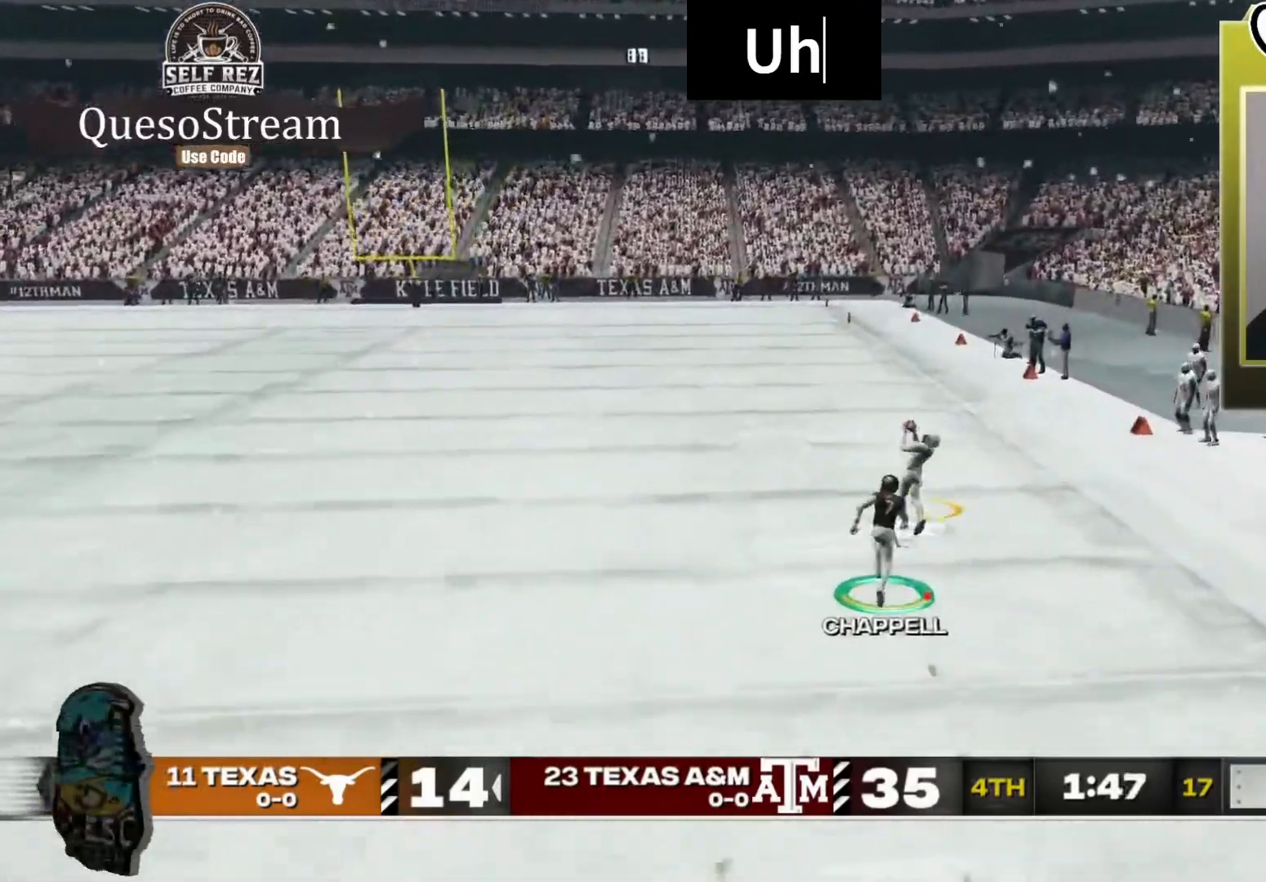
{"buttons": ["R2"], "left_stick": "up", "right_stick": "center", "events": [[33, "R2", "down"]]}
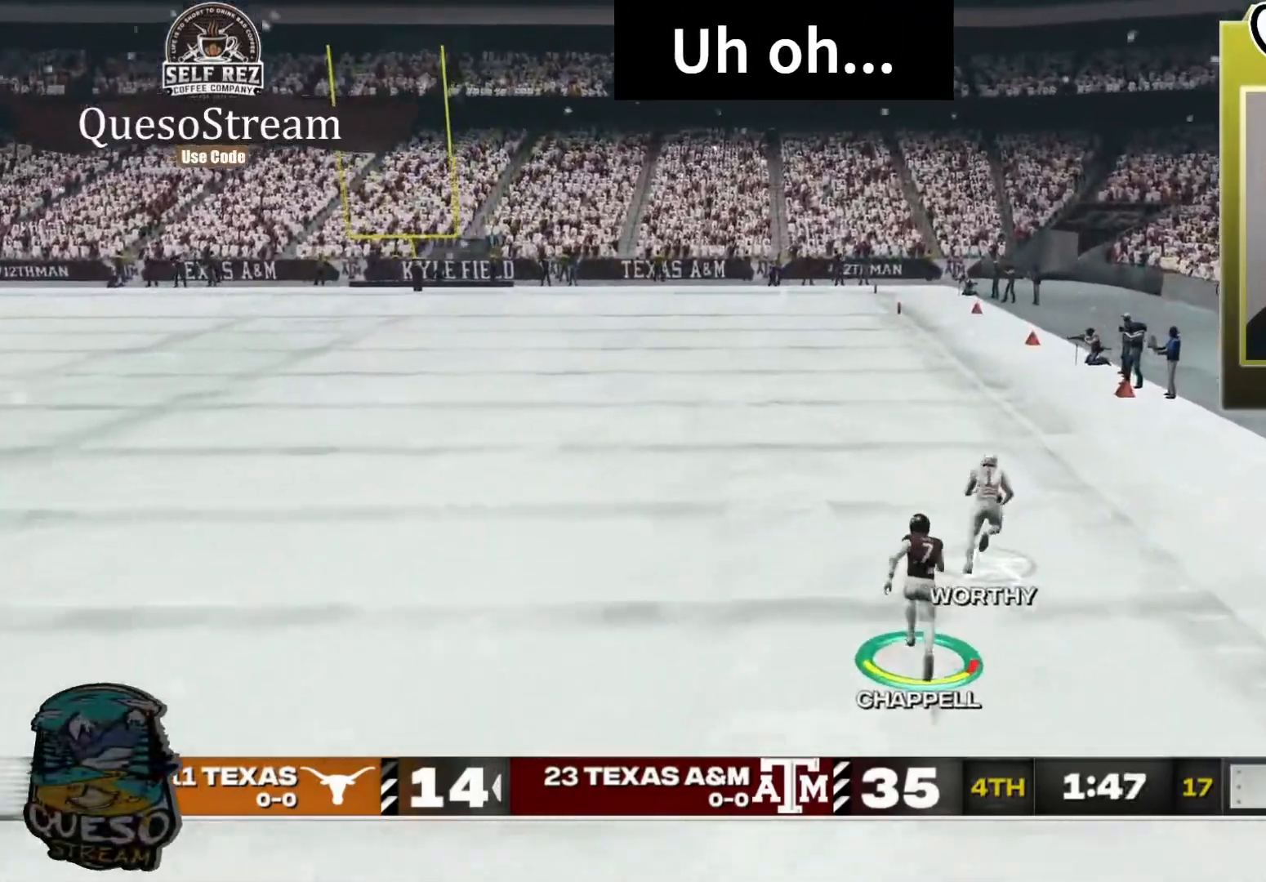
{"buttons": ["R2"], "left_stick": "up", "right_stick": "center", "events": []}
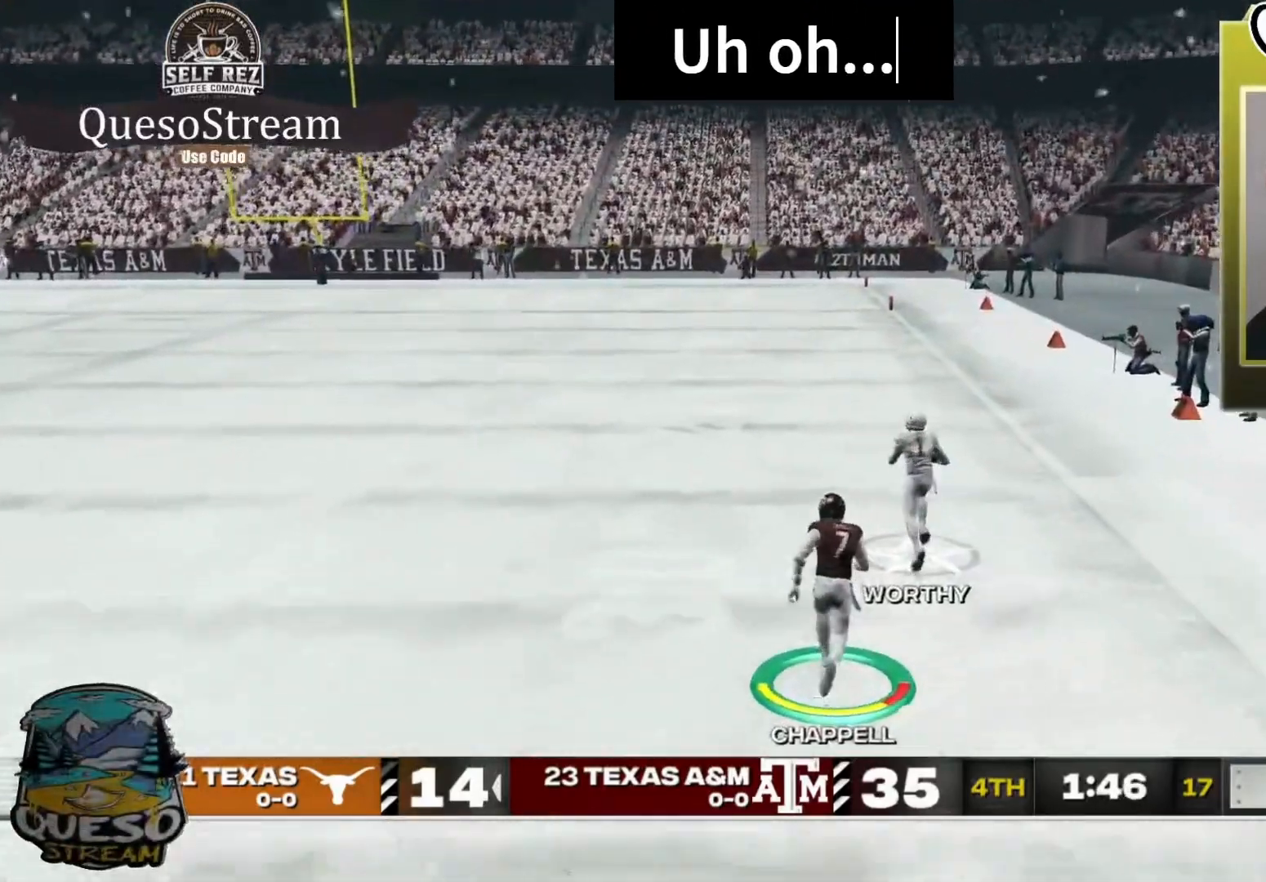
{"buttons": ["R2"], "left_stick": "up", "right_stick": "center", "events": []}
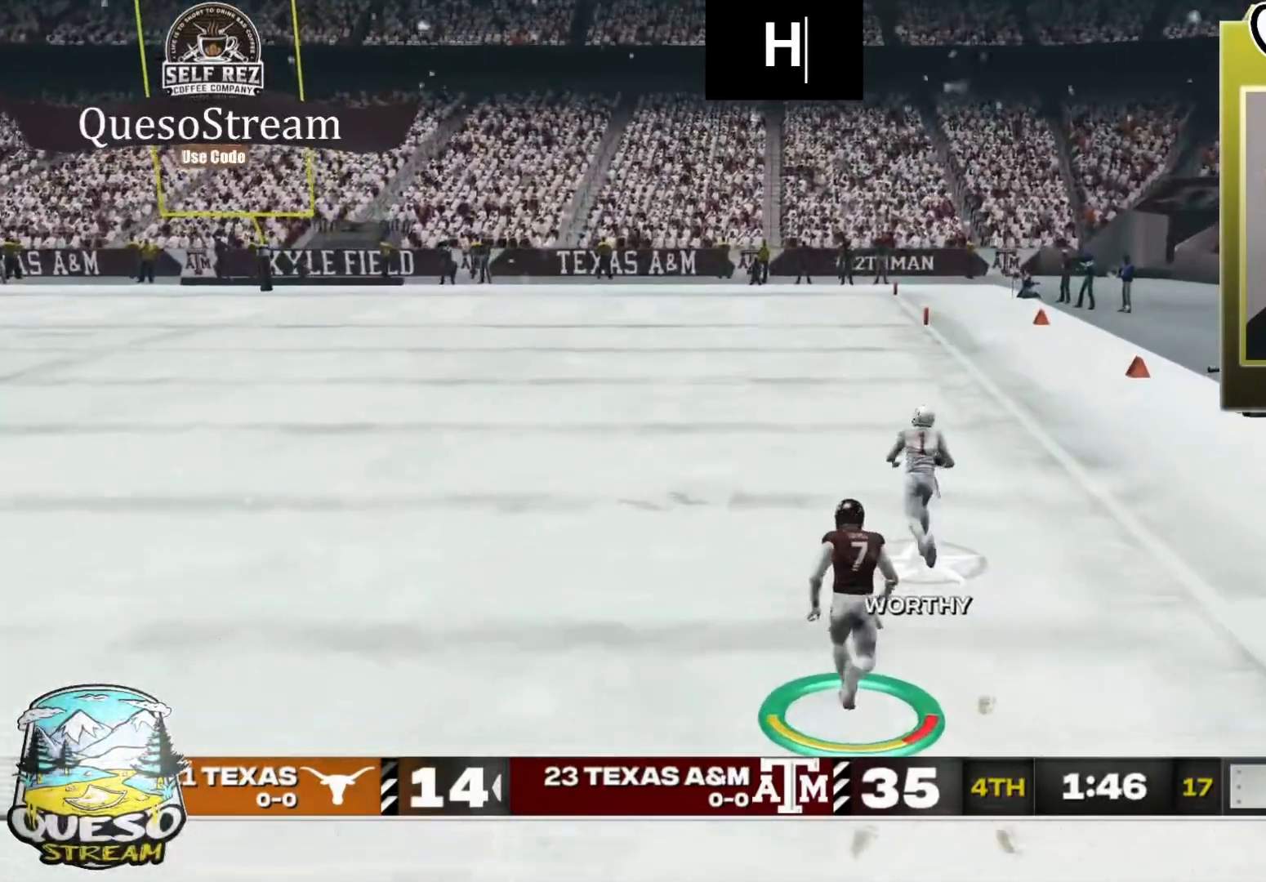
{"buttons": ["R2"], "left_stick": "up", "right_stick": "center", "events": []}
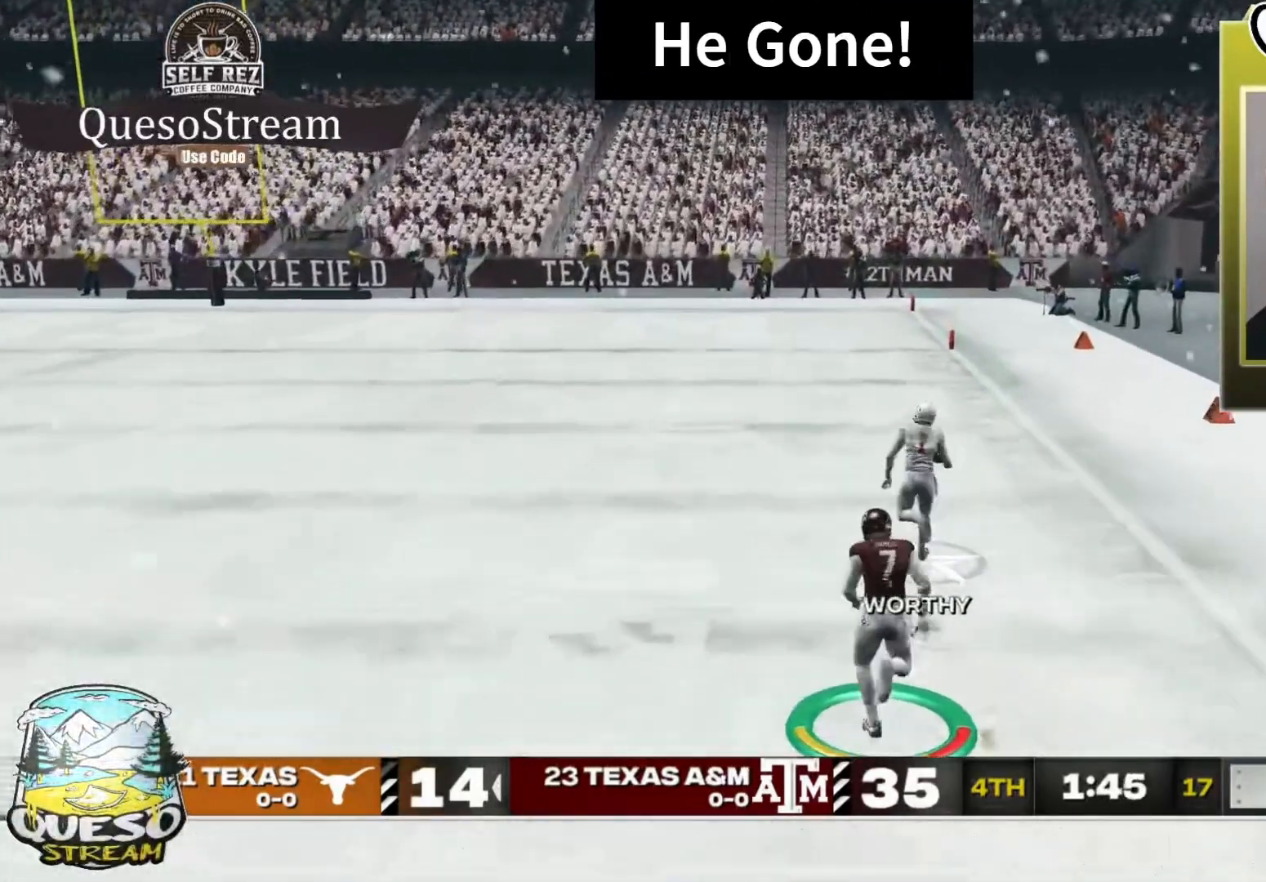
{"buttons": ["R2"], "left_stick": "up", "right_stick": "center", "events": []}
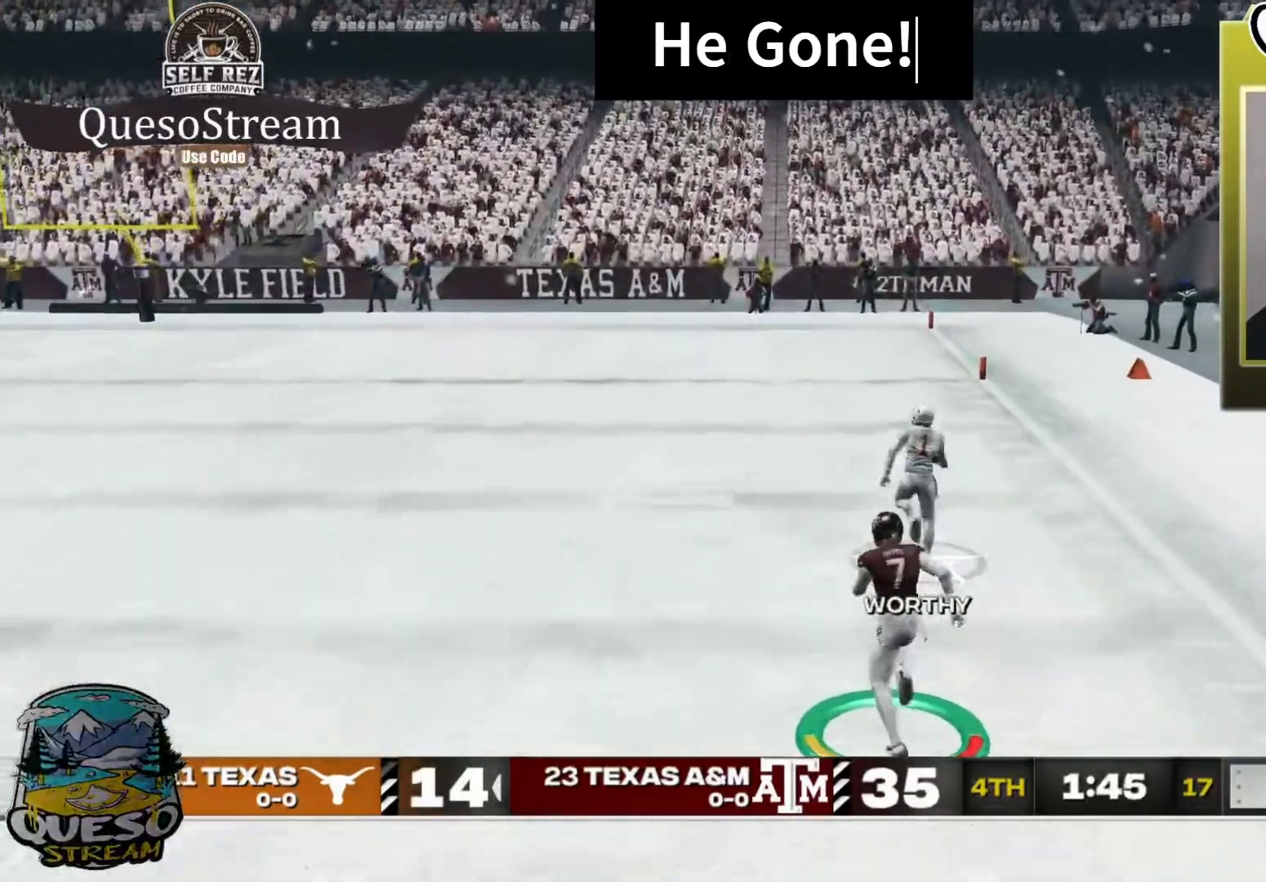
{"buttons": ["R2"], "left_stick": "up", "right_stick": "center", "events": []}
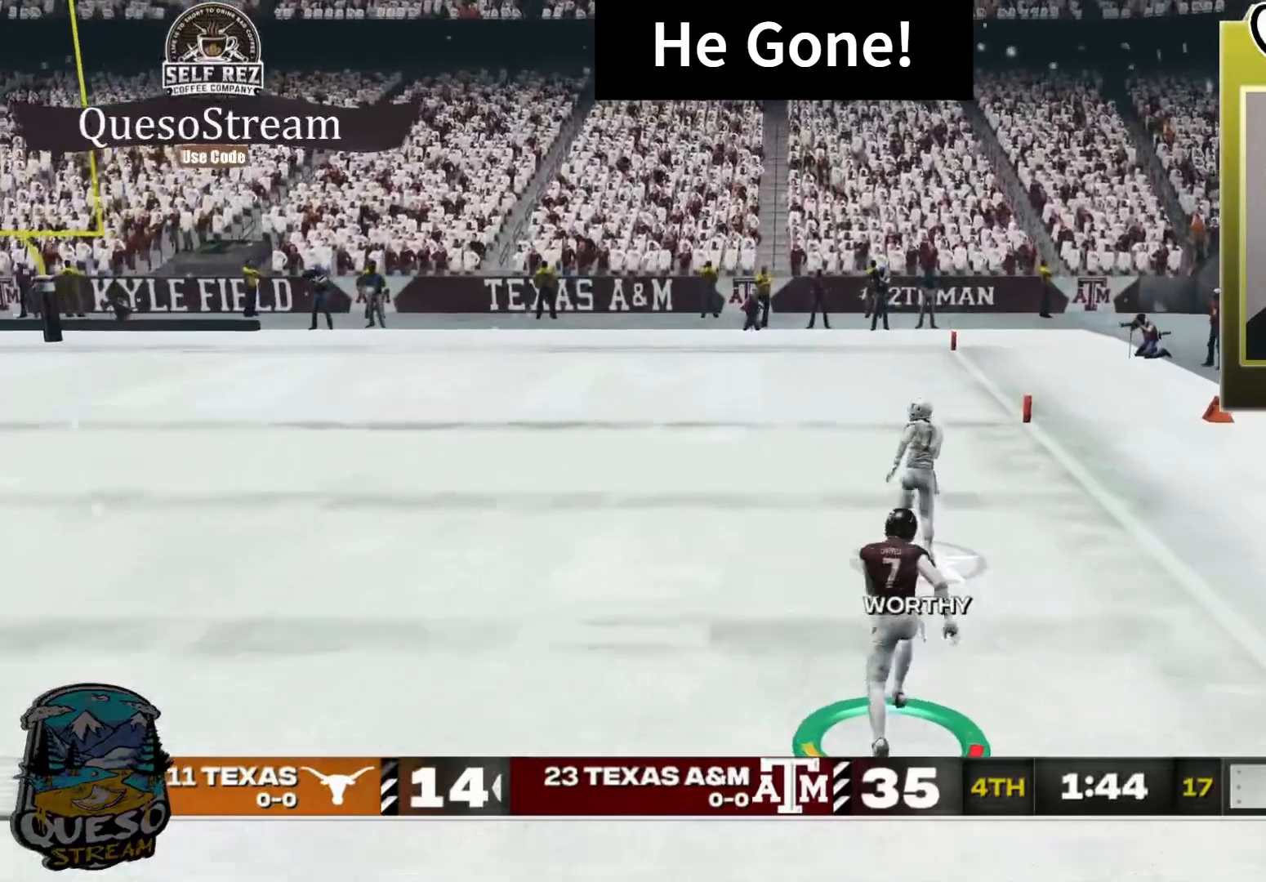
{"buttons": ["R2"], "left_stick": "up", "right_stick": "center", "events": []}
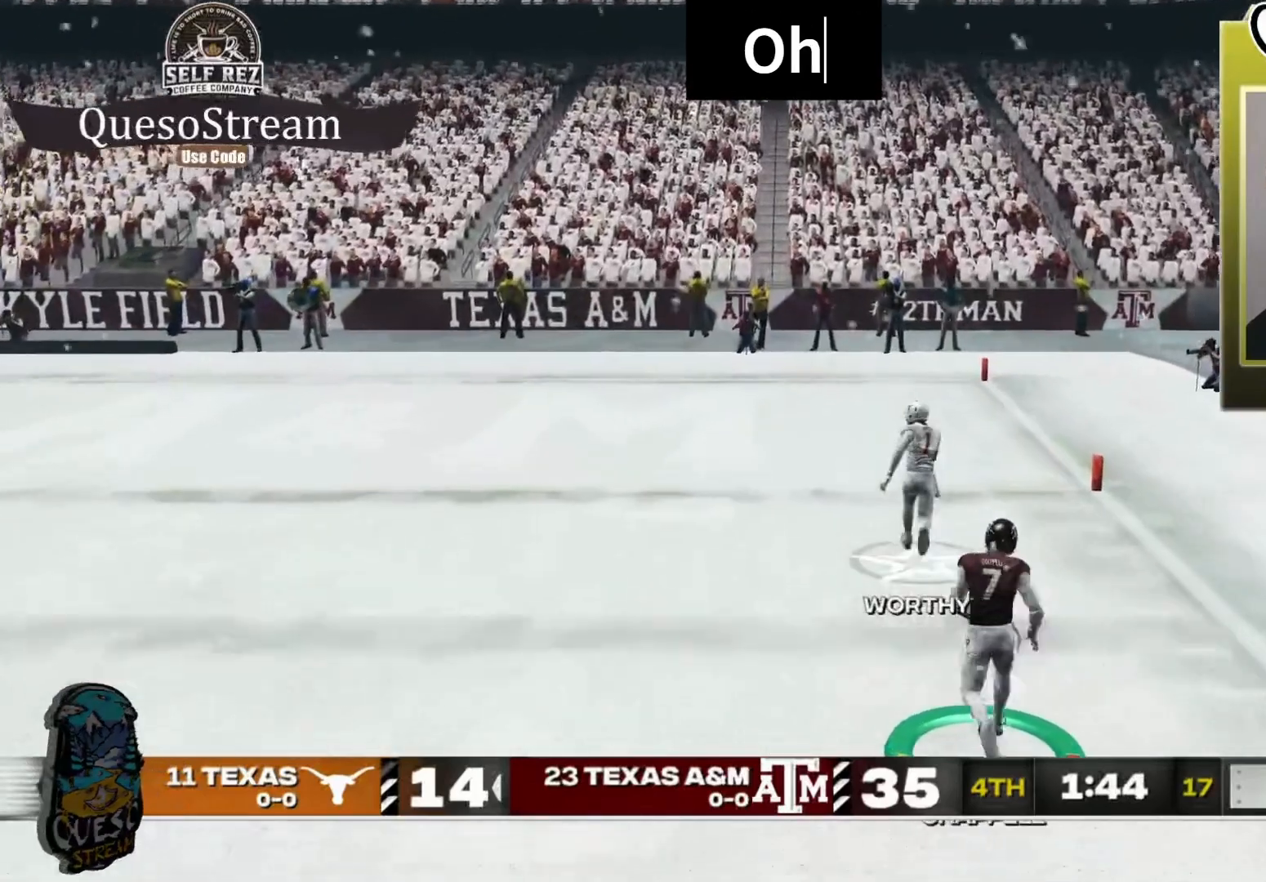
{"buttons": ["R2"], "left_stick": "up", "right_stick": "center", "events": []}
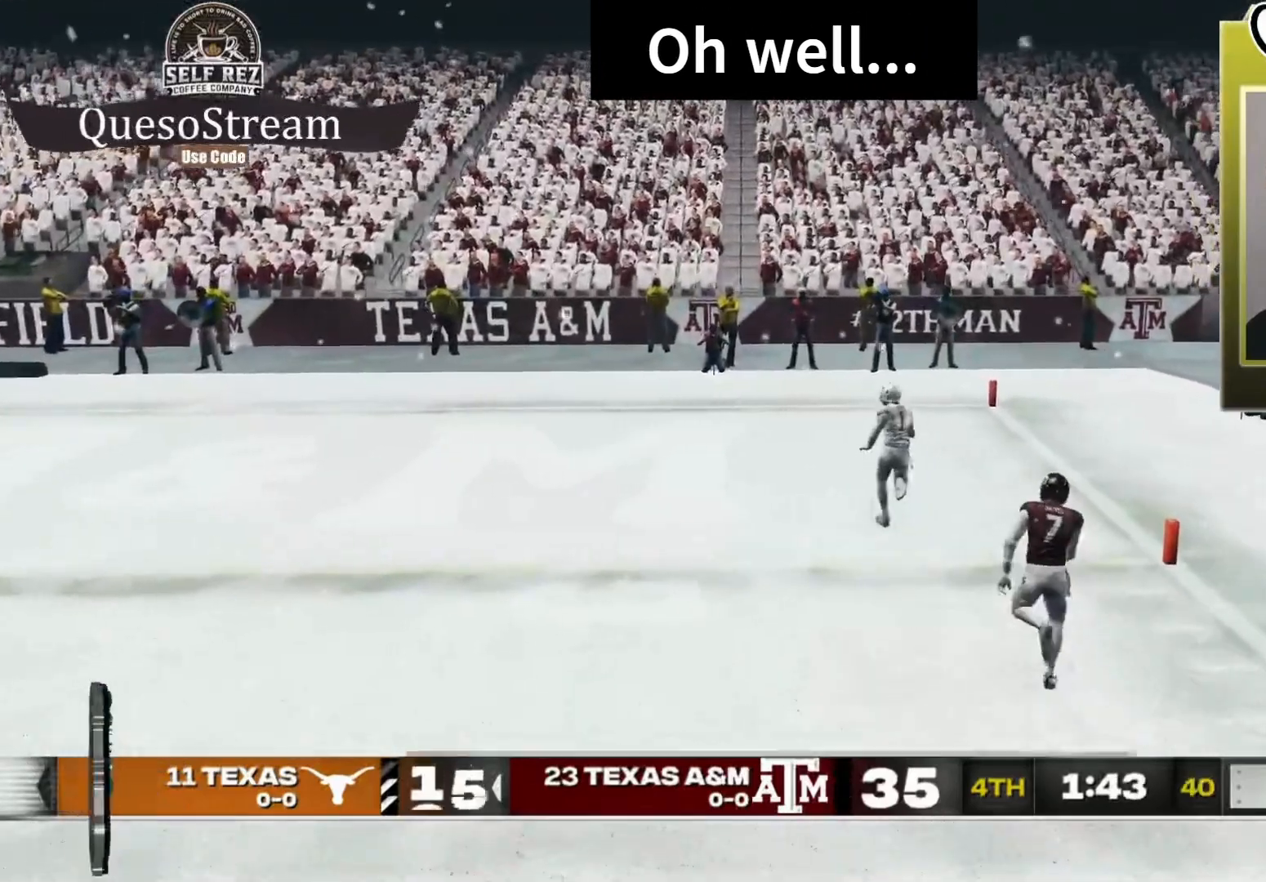
{"buttons": [], "left_stick": "center", "right_stick": "center", "events": [[67, "X", "down"], [267, "X", "up"], [333, "R2", "up"], [333, "left_stick", "center"]]}